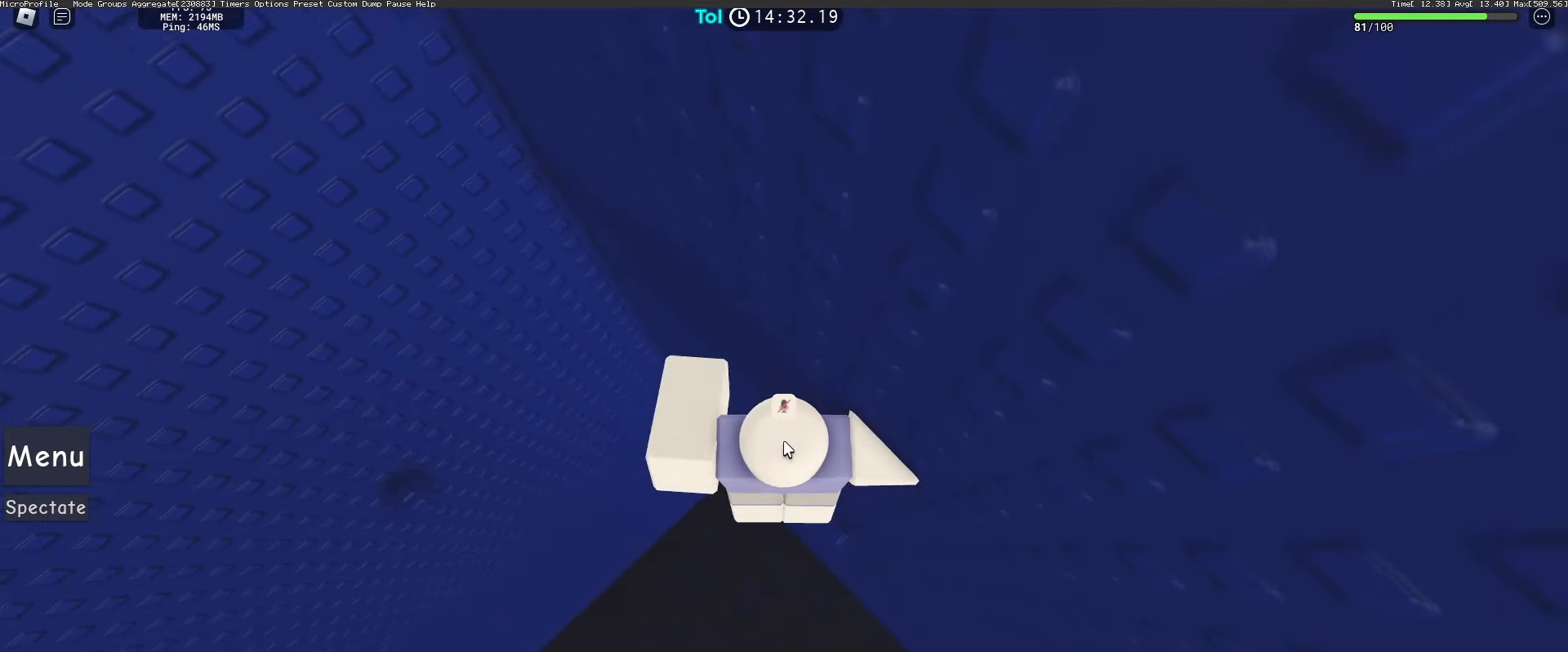
Gameplay with keyboard and mouse; each line is a JSON object with the keys and mouse buttons held at the frame after it. "events" lists presses ("down") and releases ("up") of "a", "ctrl", "d", "e", "q", "s", "shift", "space", "w", "mouse_left", "mouse_wheel", "mouse_right", "mouse_mb4" and "mouse_mb5" between this image and that frame as [ms after this image, input, new state], when the widget could be followed in between. "mouse_left", "mouse_wheel", "mouse_right", "mouse_mb4", "mouse_mb5" = the "left", "wheel", "right", "mb4", "mb5" buttons of the "mouse" list. No other keys are recorded. "wheel" means that the mouse wheel is clicked or scrolled. Mouse movement is not recorded.
{"keys": ["a", "space"], "mouse": ["right"], "events": [[333, "a", "down"], [450, "space", "down"]]}
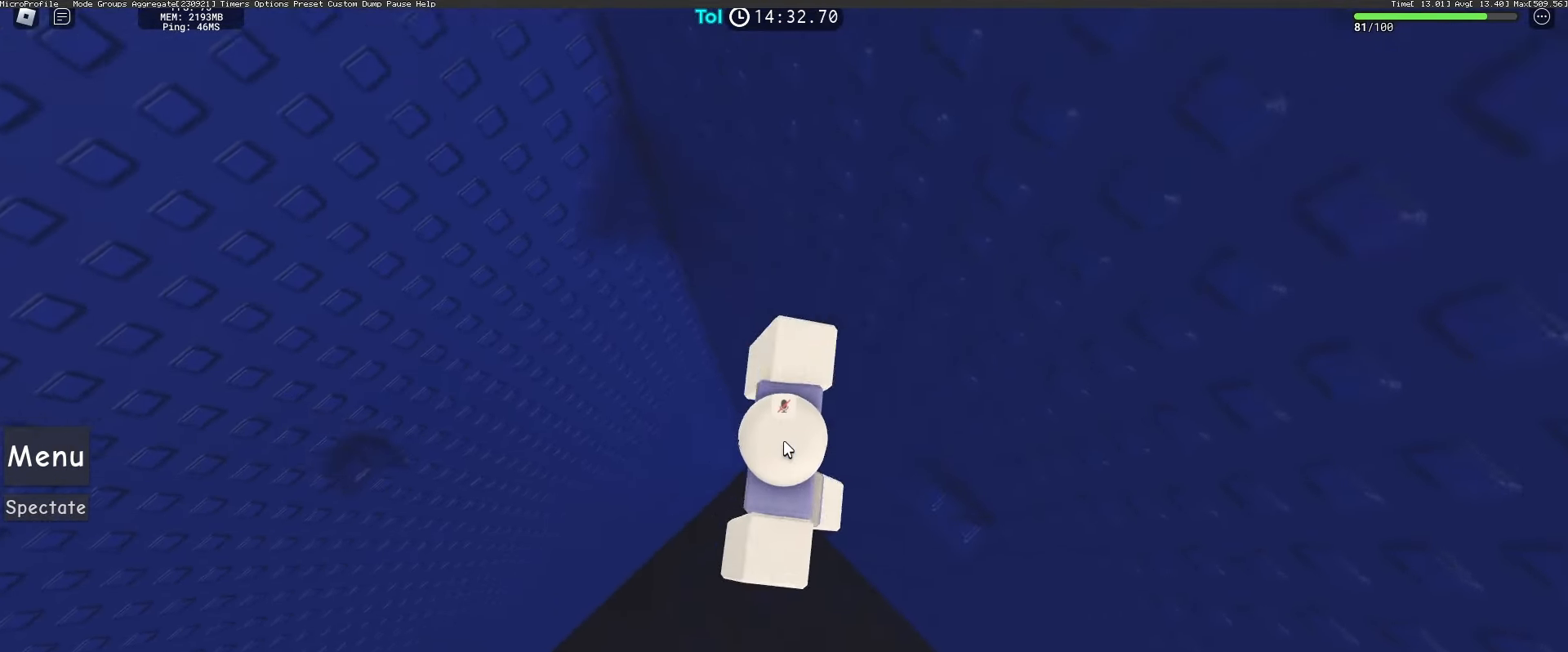
{"keys": ["a", "shift"], "mouse": ["right"], "events": [[150, "space", "up"], [267, "shift", "down"]]}
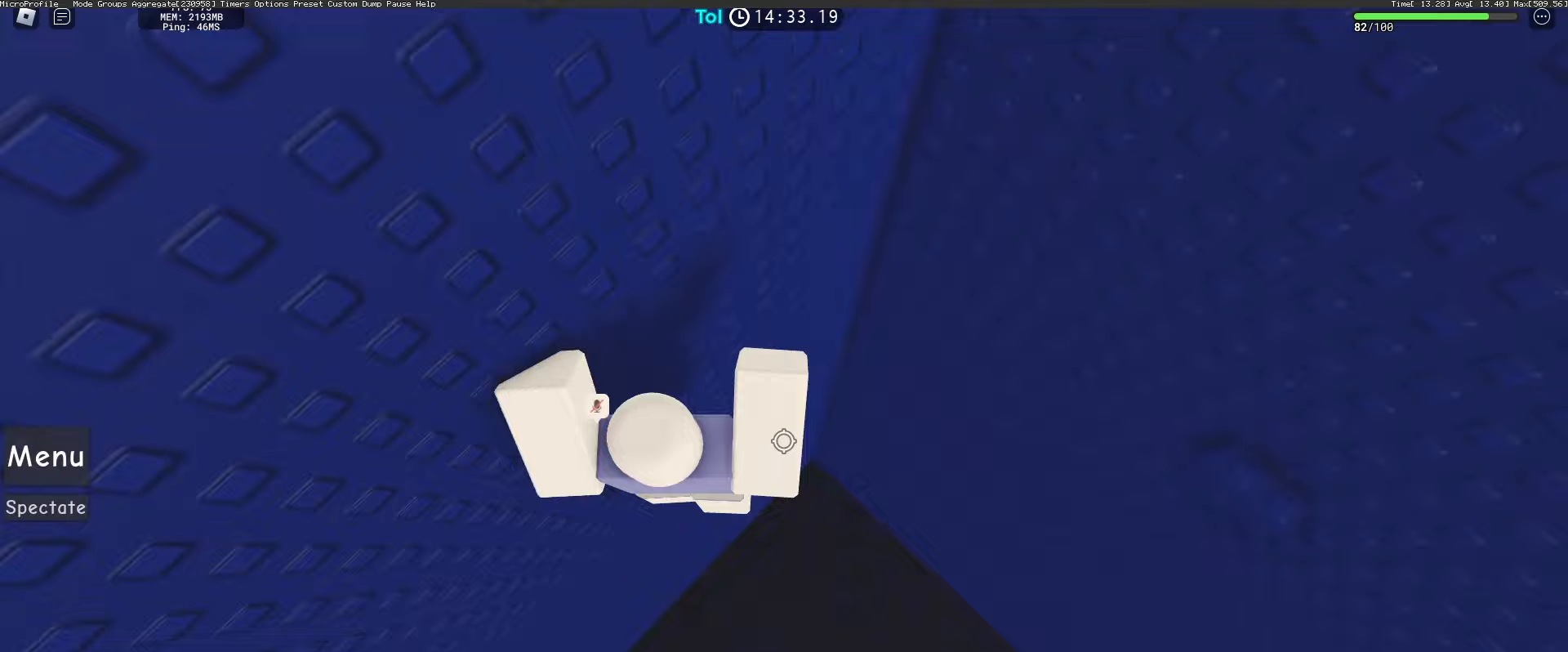
{"keys": [], "mouse": ["right"], "events": [[150, "shift", "up"], [167, "a", "up"], [400, "a", "down"], [483, "a", "up"]]}
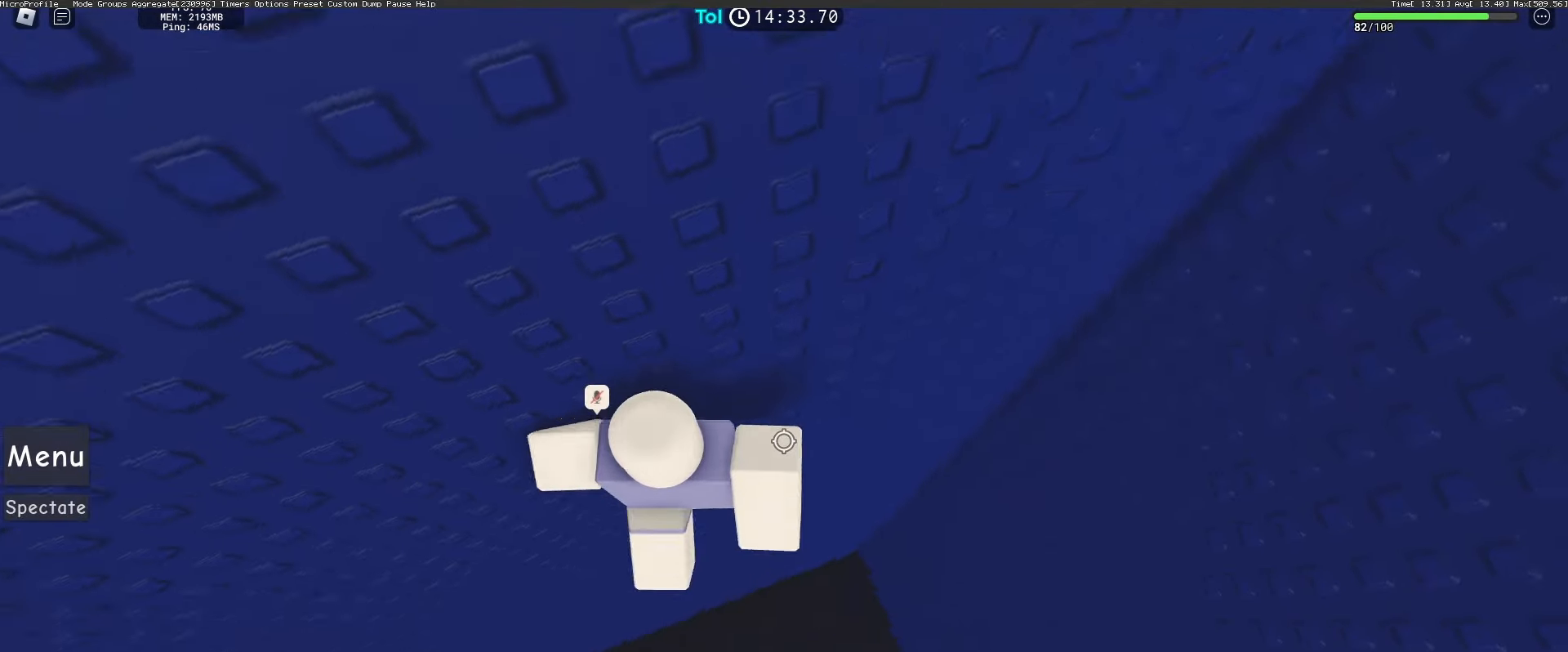
{"keys": [], "mouse": ["wheel", "right"], "events": [[83, "shift", "down"], [167, "shift", "up"], [217, "mouse_wheel", "down"]]}
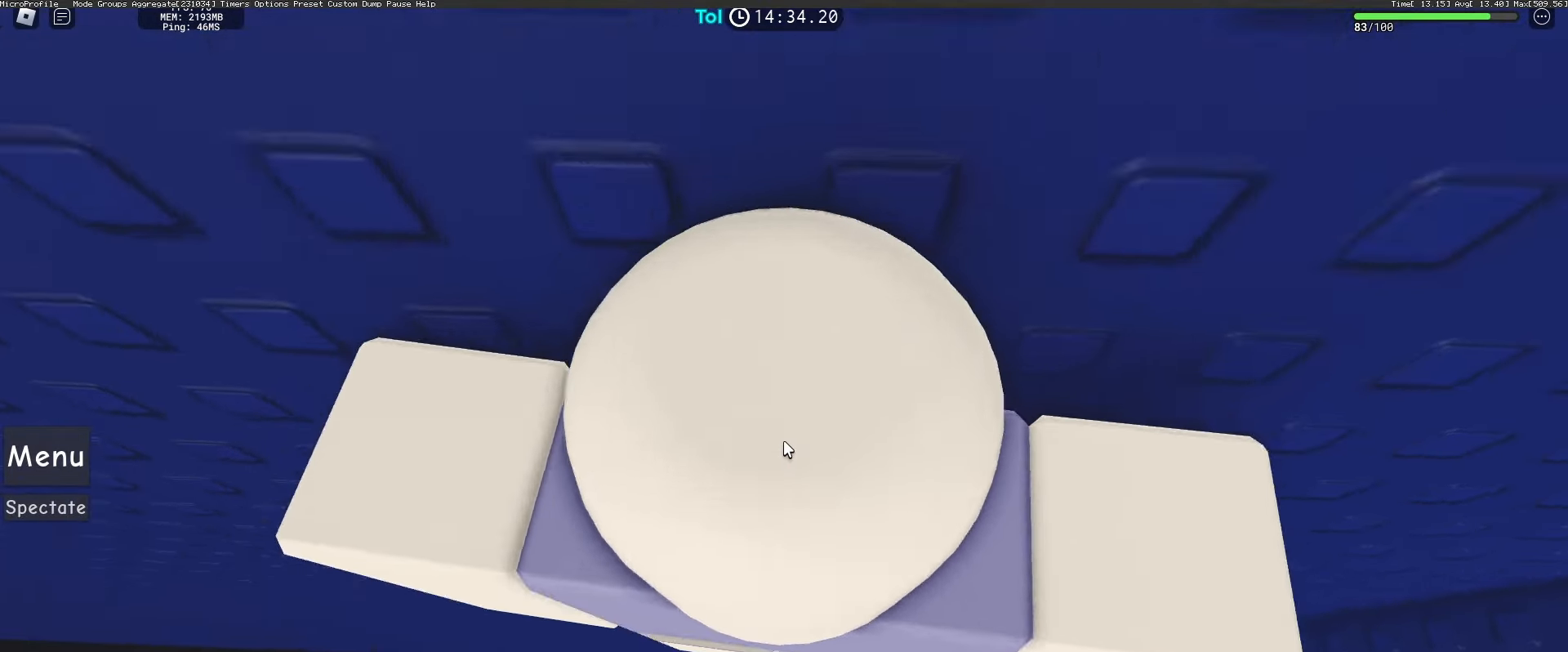
{"keys": [], "mouse": ["right"], "events": [[133, "mouse_wheel", "up"], [333, "w", "down"], [433, "w", "up"]]}
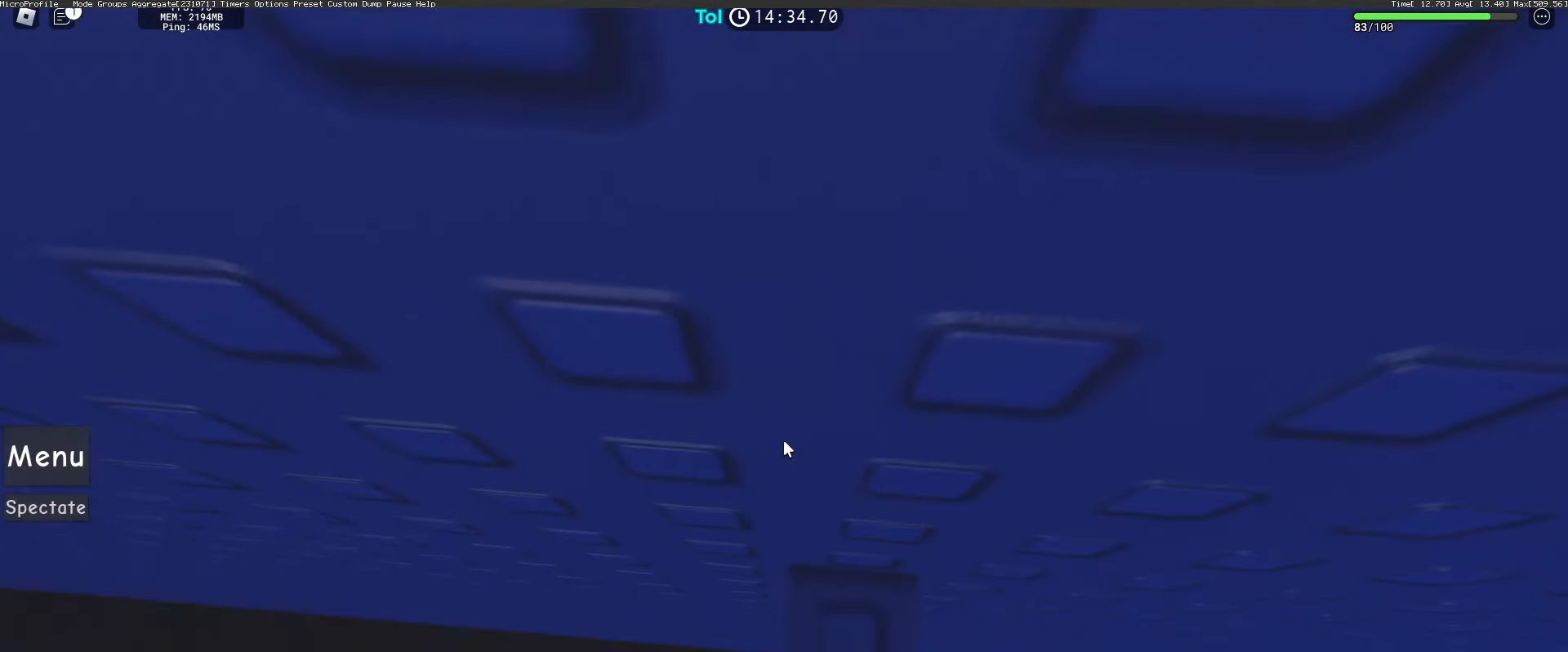
{"keys": [], "mouse": ["right"], "events": [[67, "w", "down"], [167, "w", "up"], [250, "w", "down"], [317, "w", "up"], [433, "w", "down"], [500, "w", "up"]]}
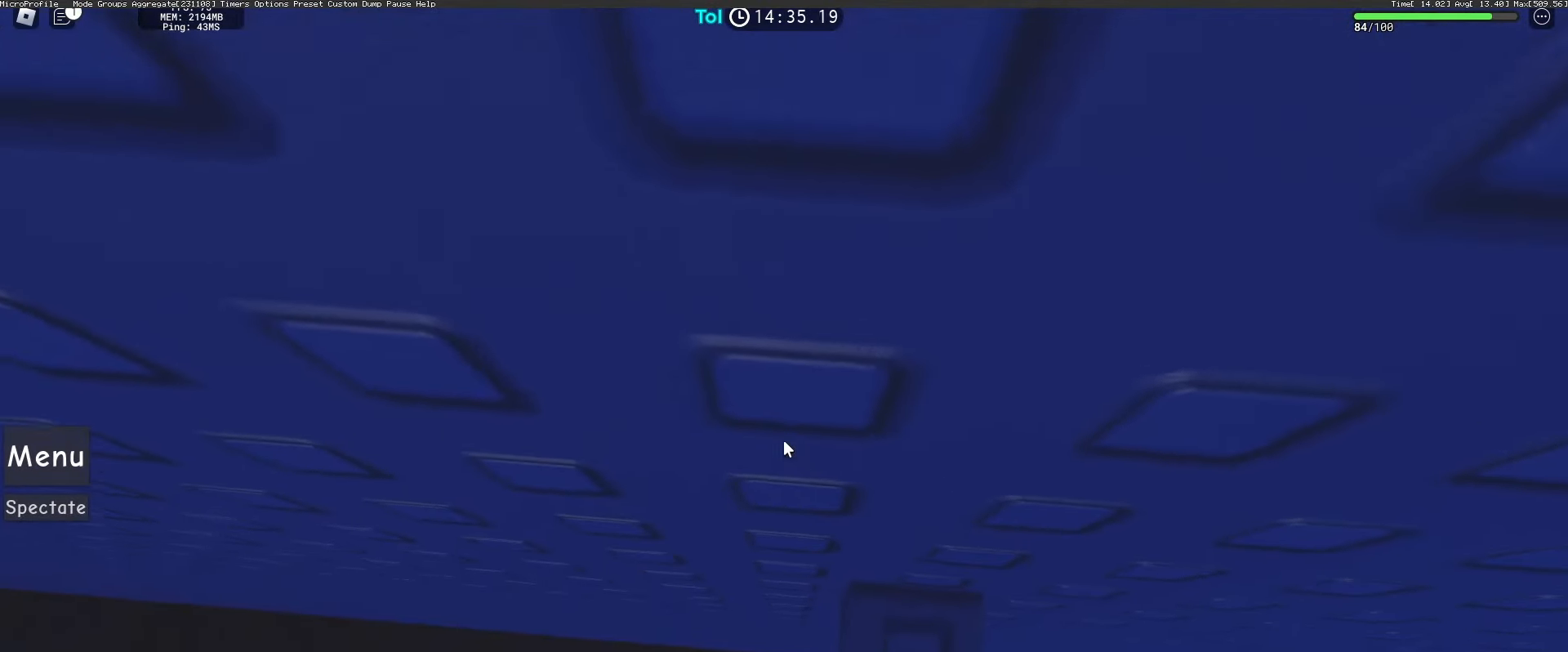
{"keys": [], "mouse": ["right"], "events": [[267, "w", "down"], [317, "w", "up"]]}
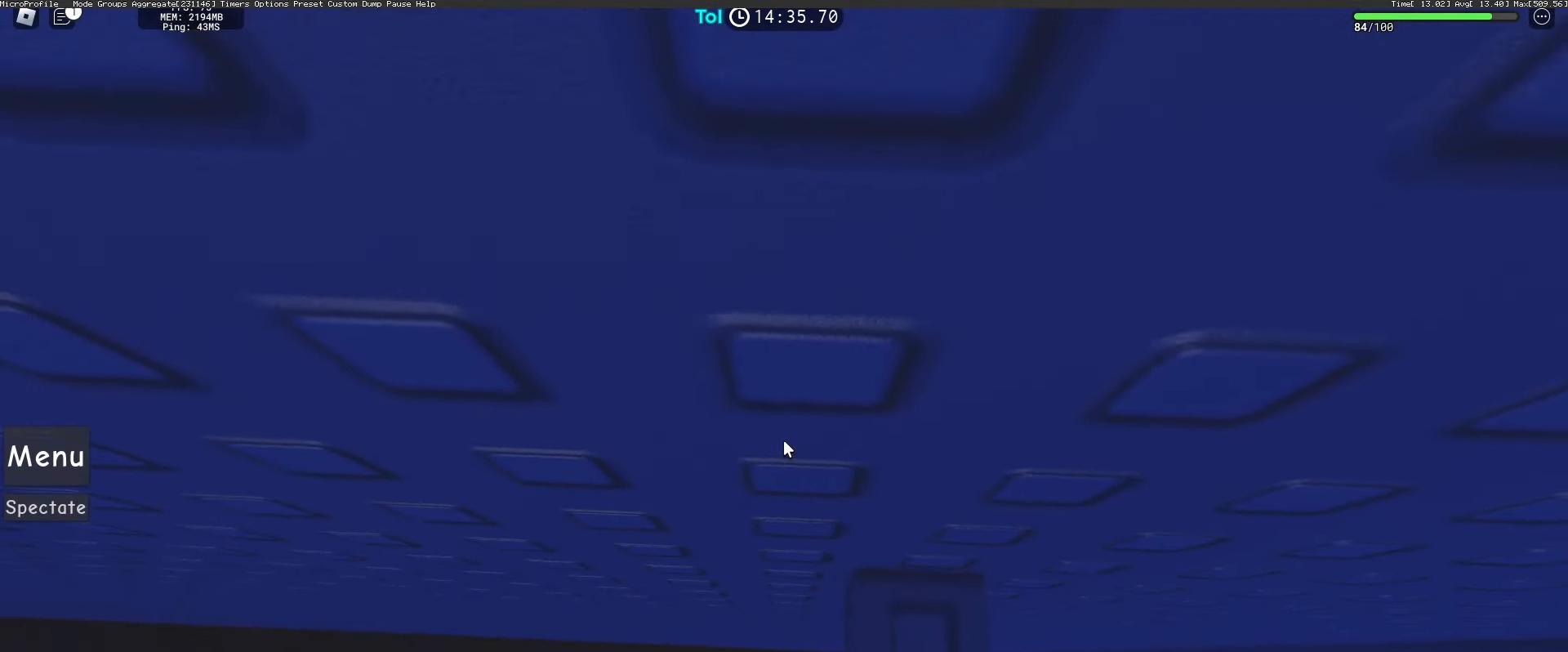
{"keys": [], "mouse": ["right"], "events": [[100, "w", "down"], [133, "w", "up"]]}
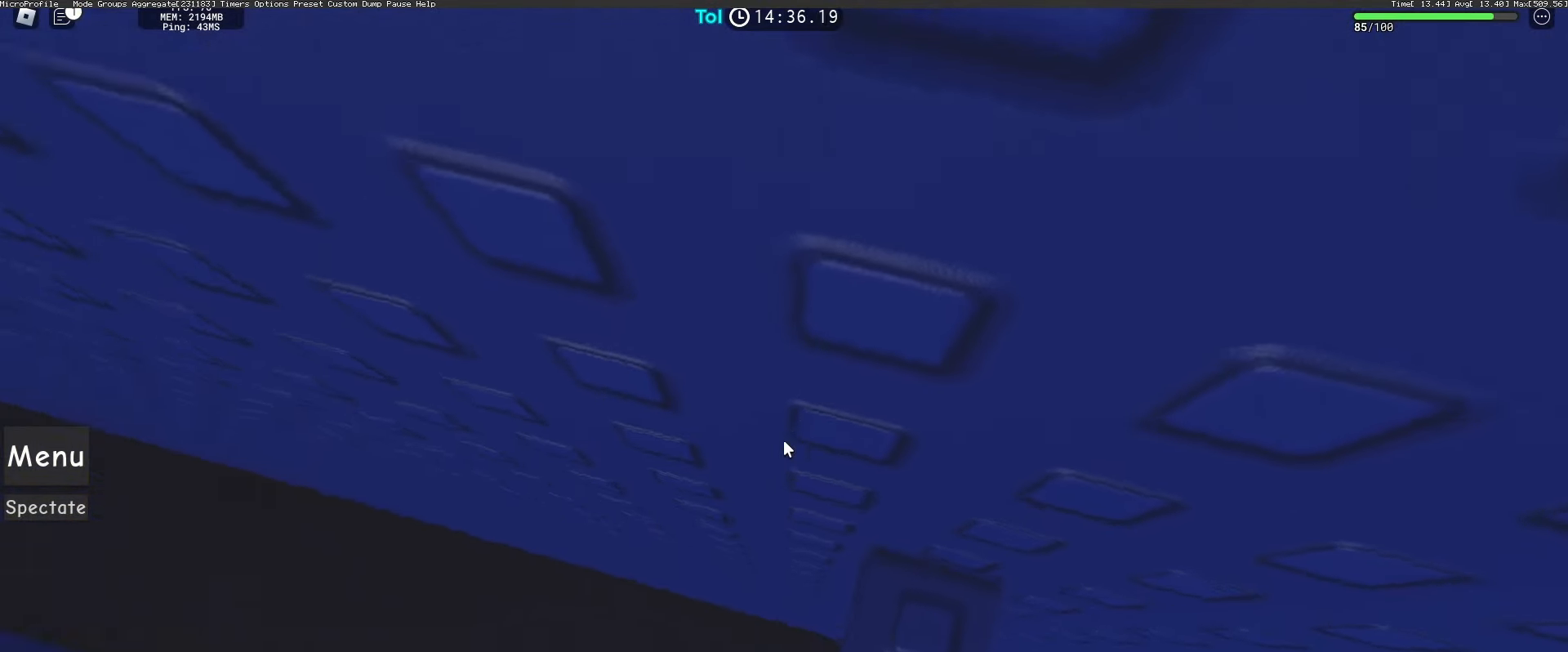
{"keys": [], "mouse": ["right"], "events": []}
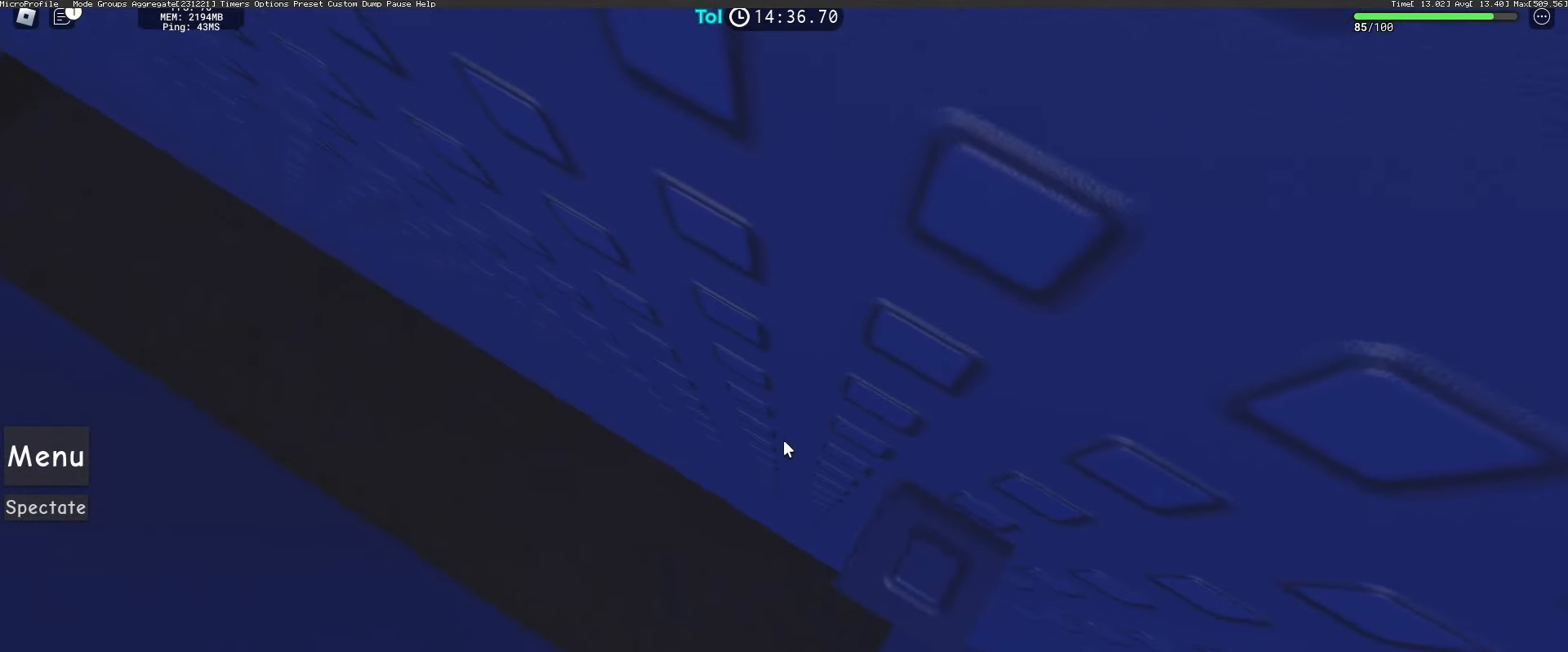
{"keys": [], "mouse": ["right"], "events": []}